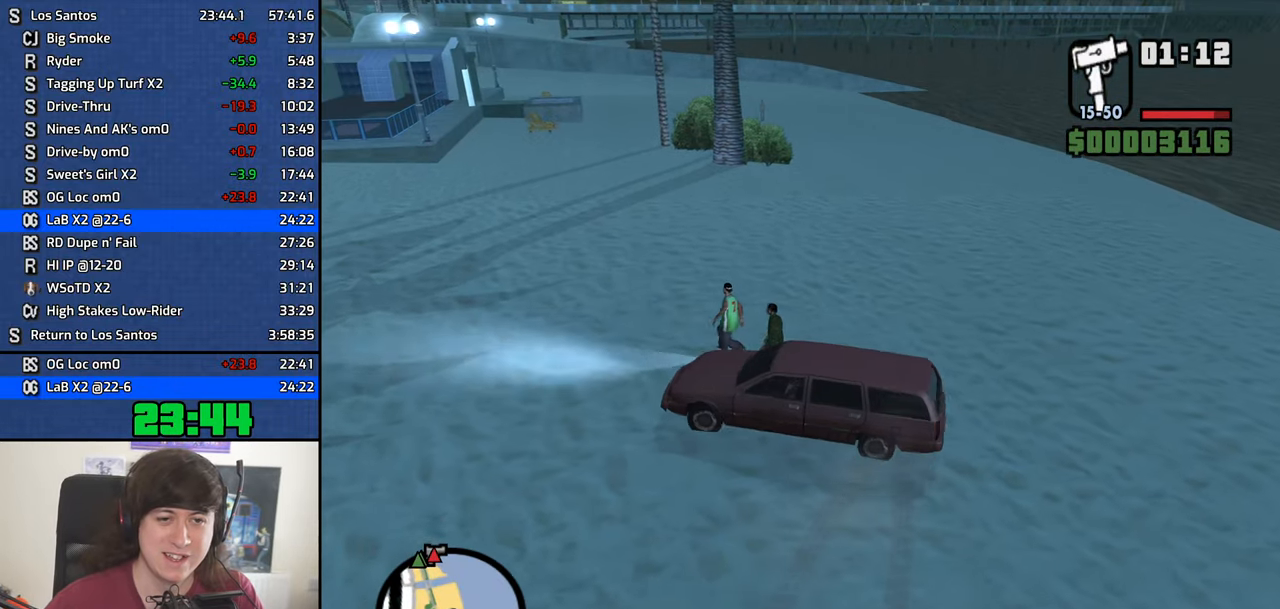
Gameplay with keyboard and mouse; each line is a JSON object with the keys and mouse buttons held at the frame after it. "events" lists presses ("down") and releases ("up") of "1", "2", "3", "4", "5", "6", "8", "a", "alt", "b", "c", "ctrl", "d", "down", "e", "escape", "f", "f1", "f2", "f3", "g", "h", "left", "n", "num2", "q", "r", "right", "s", "shift", "space", "t", "tab", "up", "v", "w", "x", "y", "z", "mouse_left", "mouse_middle", "mouse_right", "mouse_wheel_up" and "mouse_wheel_down" between this image and that frame as [ms after this image, input, new state], when the widget could be followed in between. "mouse_left", "mouse_middle", "mouse_right", "mouse_wheel_up", "mouse_wheel_down" = the "left", "middle", "right", "wheel_up", "wheel_down" buttons of the "mouse" list. No other keys are recorded. Mouse movement is not recorded.
{"keys": ["f"], "mouse": [], "events": [[16, "f", "down"], [66, "f", "up"], [166, "f", "down"], [250, "f", "up"], [350, "f", "down"], [400, "f", "up"], [500, "f", "down"]]}
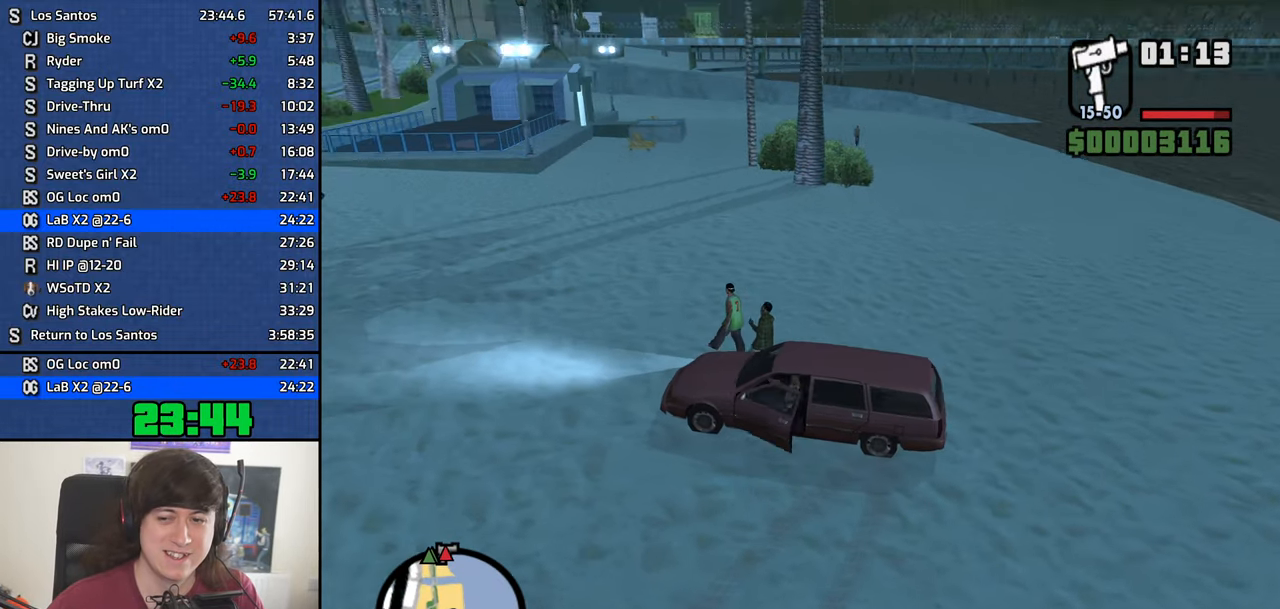
{"keys": [], "mouse": ["right"], "events": [[33, "f", "up"], [33, "mouse_right", "down"], [316, "g", "down"], [366, "g", "up"]]}
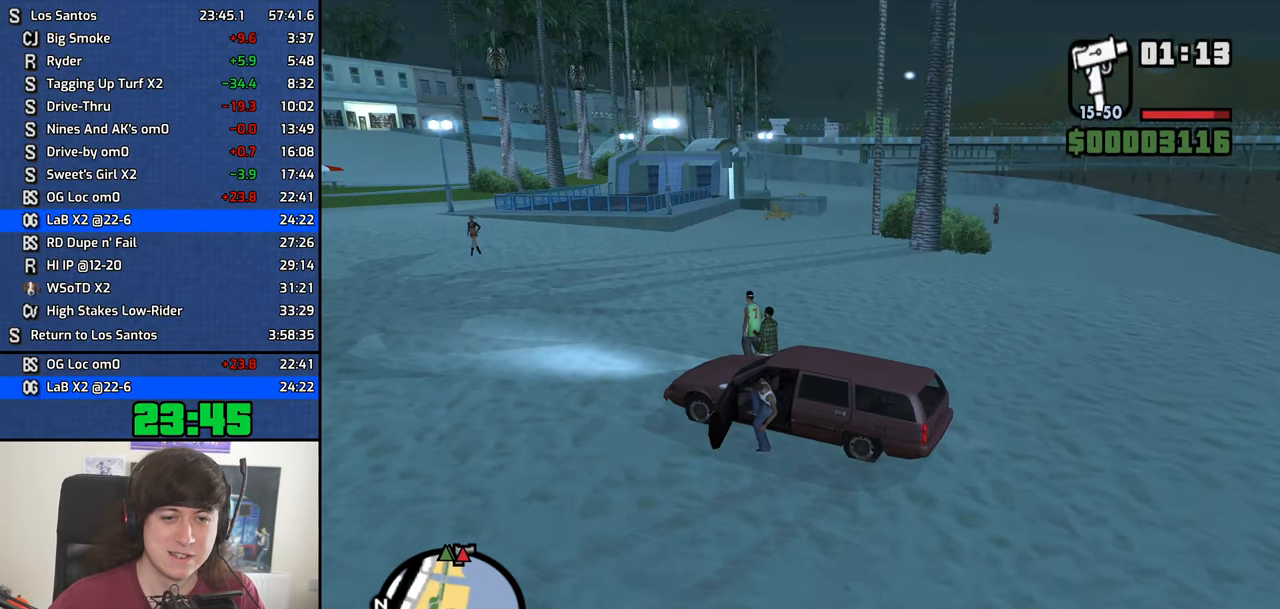
{"keys": [], "mouse": ["right"], "events": [[16, "g", "down"], [50, "g", "up"], [200, "g", "down"], [250, "g", "up"], [333, "g", "down"], [433, "g", "up"]]}
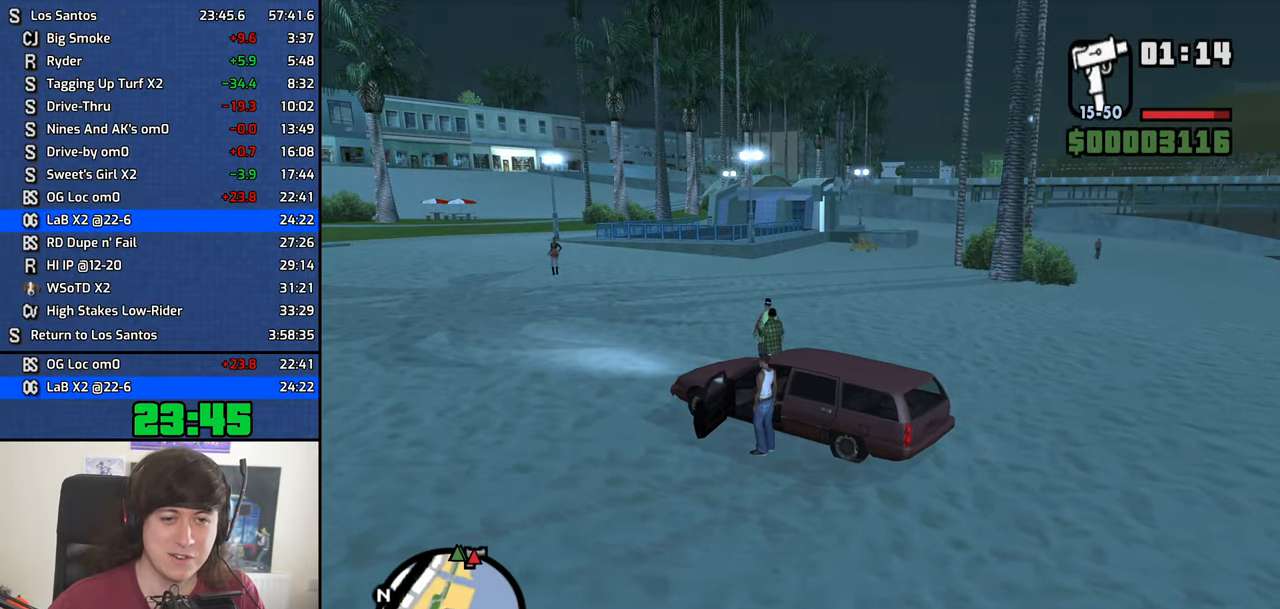
{"keys": ["g"], "mouse": ["right"], "events": [[16, "g", "down"], [66, "g", "up"], [216, "g", "down"], [266, "g", "up"], [350, "g", "down"], [450, "g", "up"], [500, "g", "down"]]}
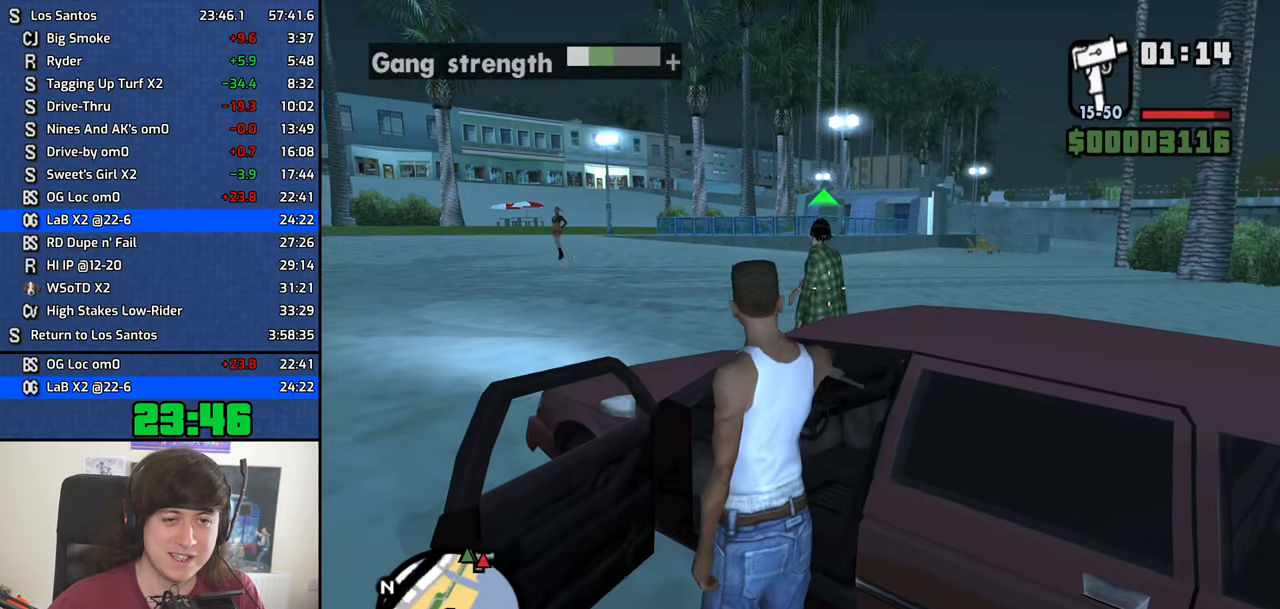
{"keys": [], "mouse": [], "events": [[83, "g", "up"], [133, "mouse_right", "up"], [183, "f", "down"], [267, "f", "up"], [317, "f", "down"], [417, "f", "up"]]}
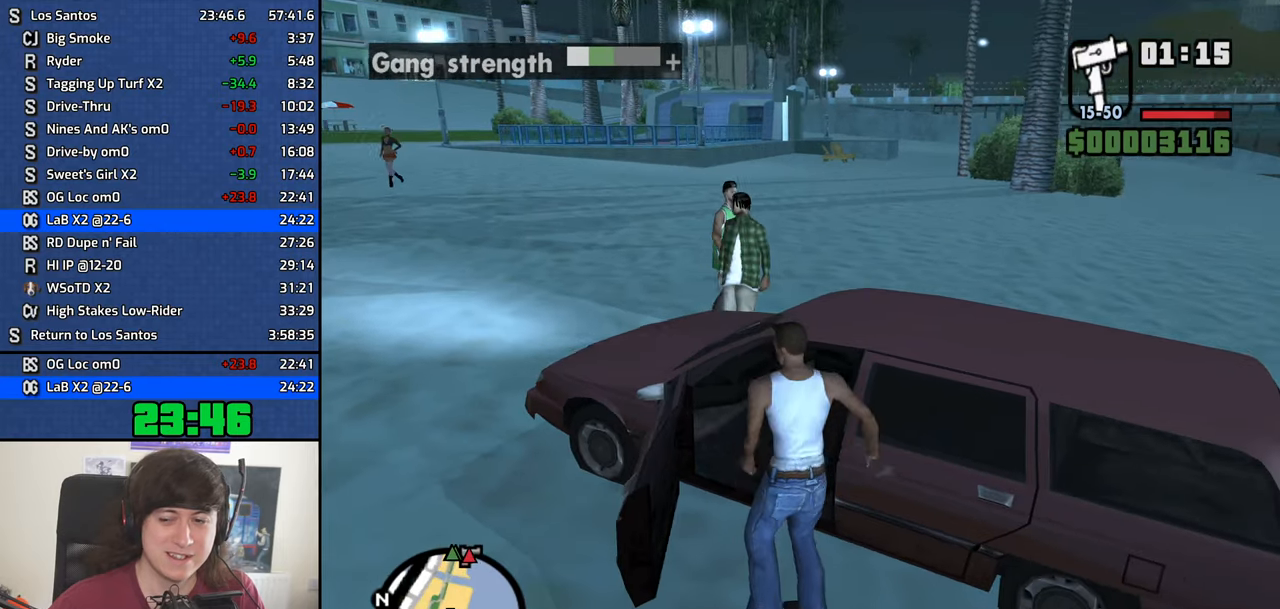
{"keys": ["a", "shift", "w"], "mouse": [], "events": [[17, "f", "down"], [50, "f", "up"], [433, "a", "down"], [433, "shift", "down"], [433, "w", "down"]]}
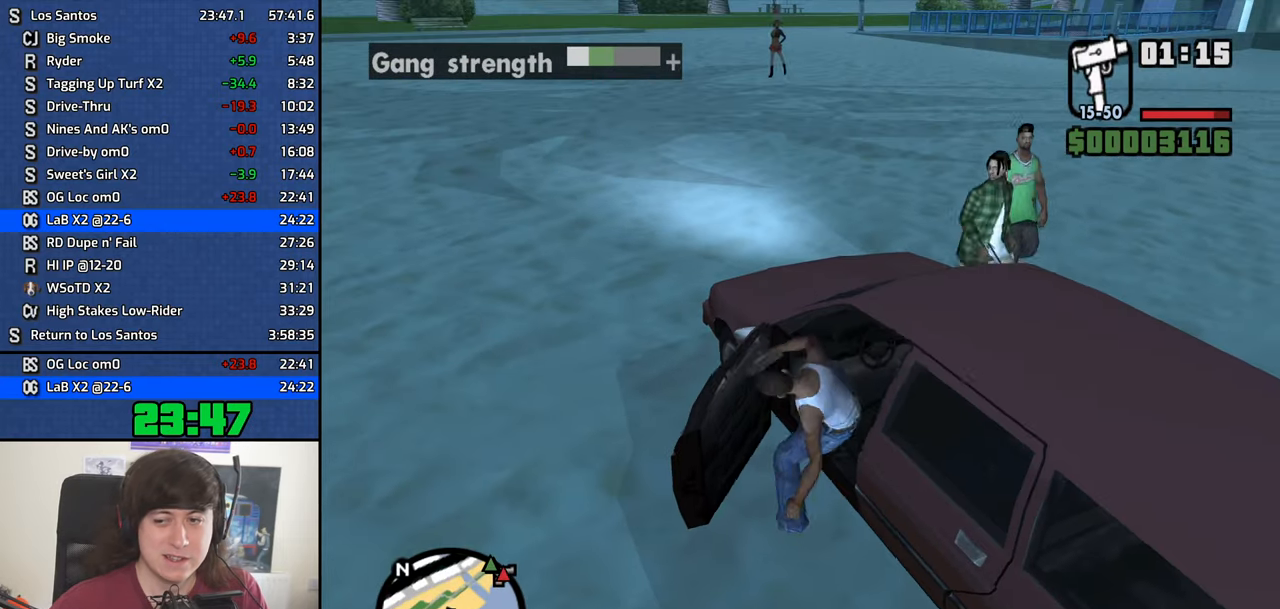
{"keys": ["6", "a", "shift", "w"], "mouse": [], "events": [[17, "6", "down"]]}
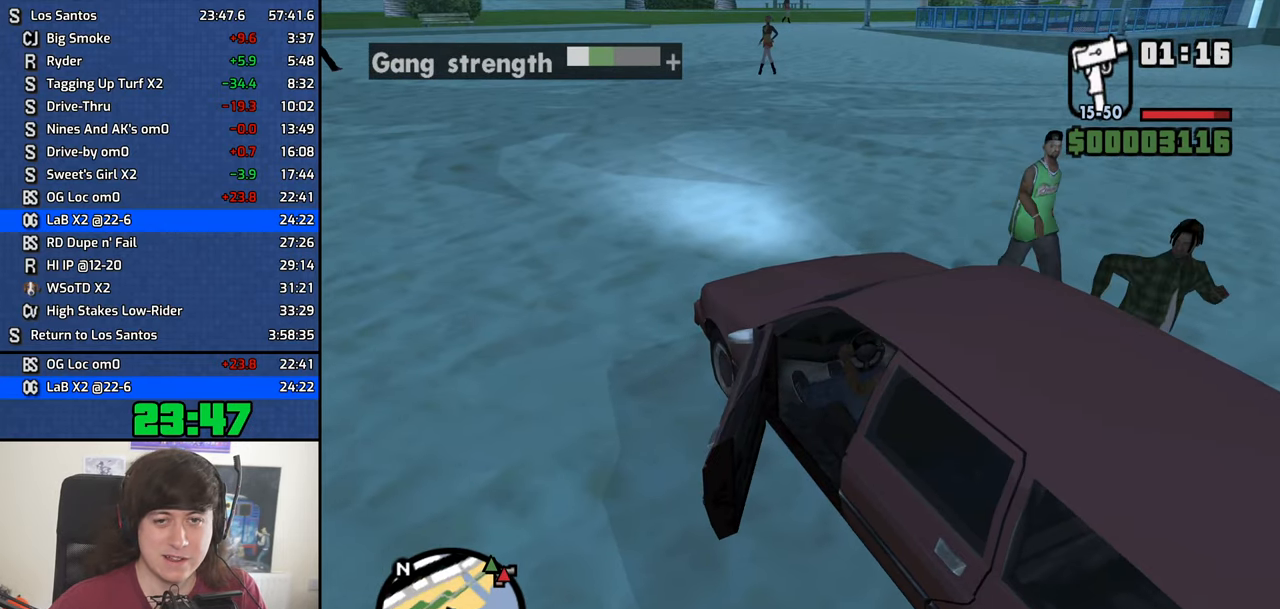
{"keys": ["6", "d", "s"], "mouse": [], "events": [[133, "w", "up"], [183, "a", "up"], [183, "d", "down"], [183, "s", "down"], [183, "shift", "up"]]}
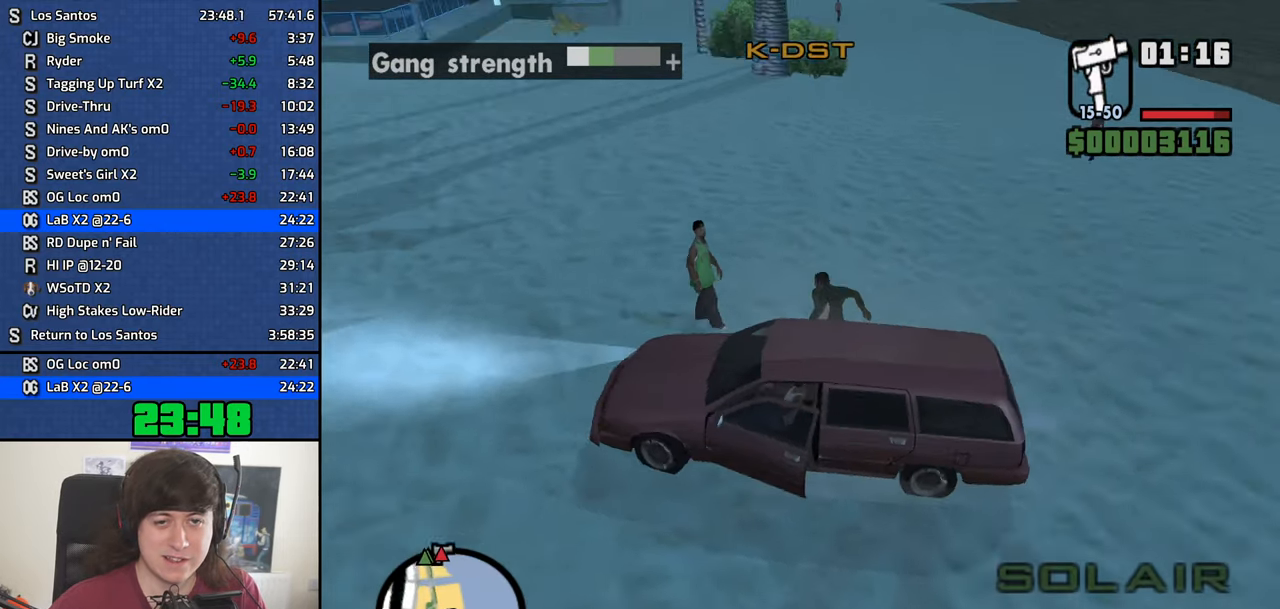
{"keys": ["d"], "mouse": [], "events": [[150, "6", "up"], [200, "s", "up"]]}
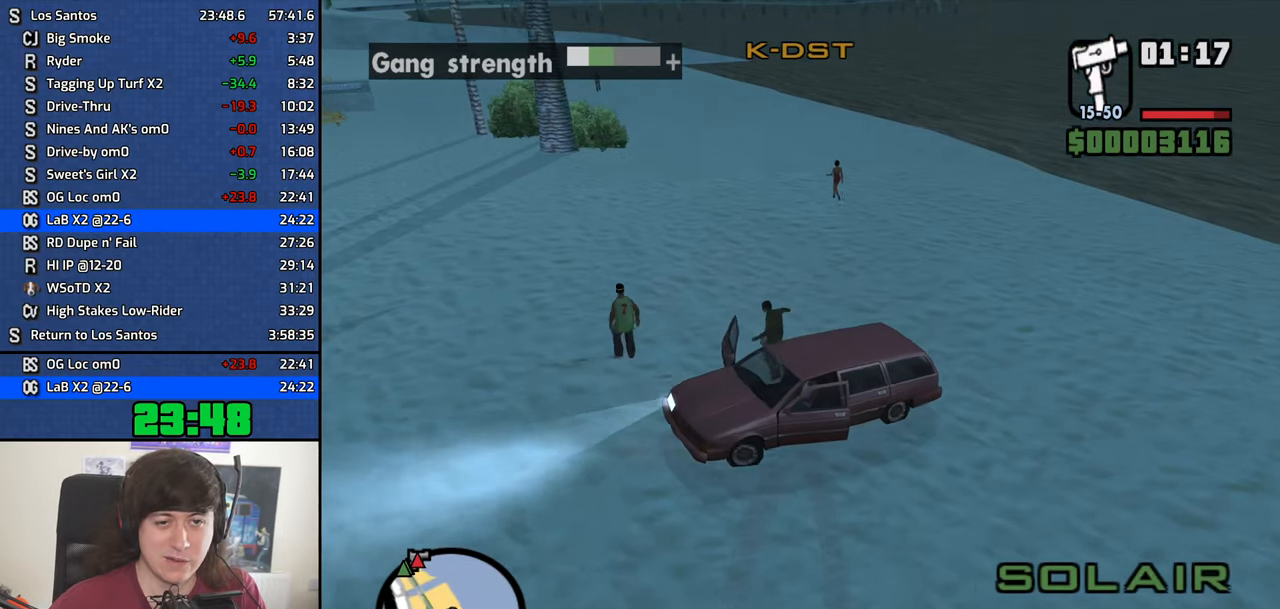
{"keys": ["a", "w"], "mouse": [], "events": [[250, "a", "down"], [250, "w", "down"], [350, "d", "up"]]}
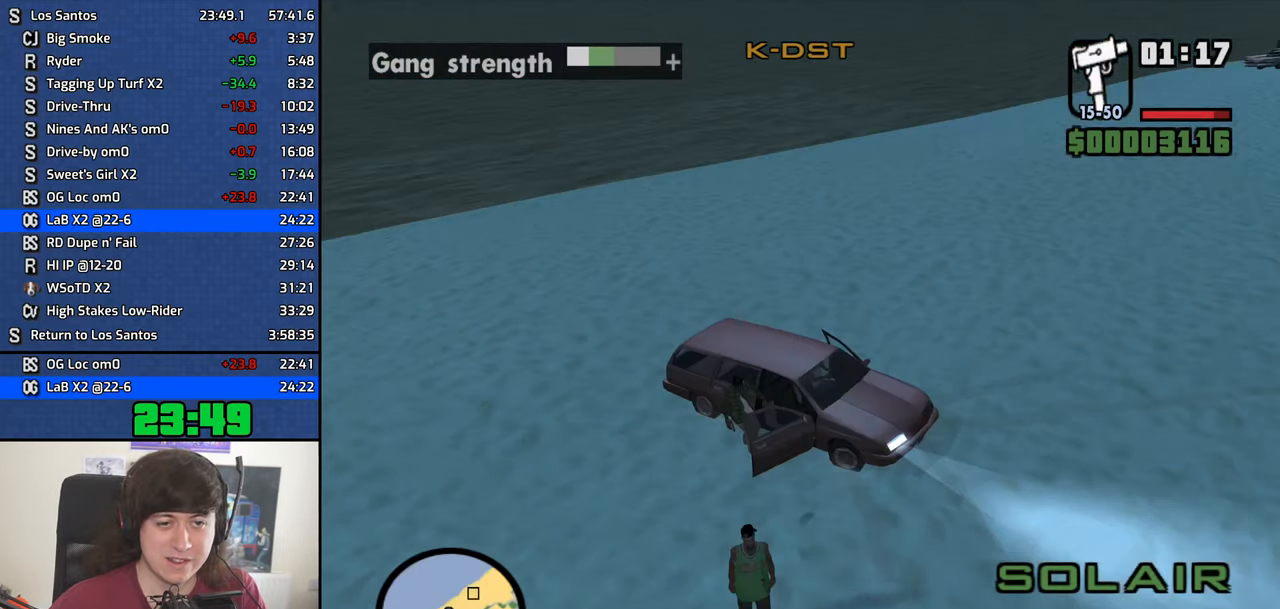
{"keys": ["a", "w"], "mouse": [], "events": []}
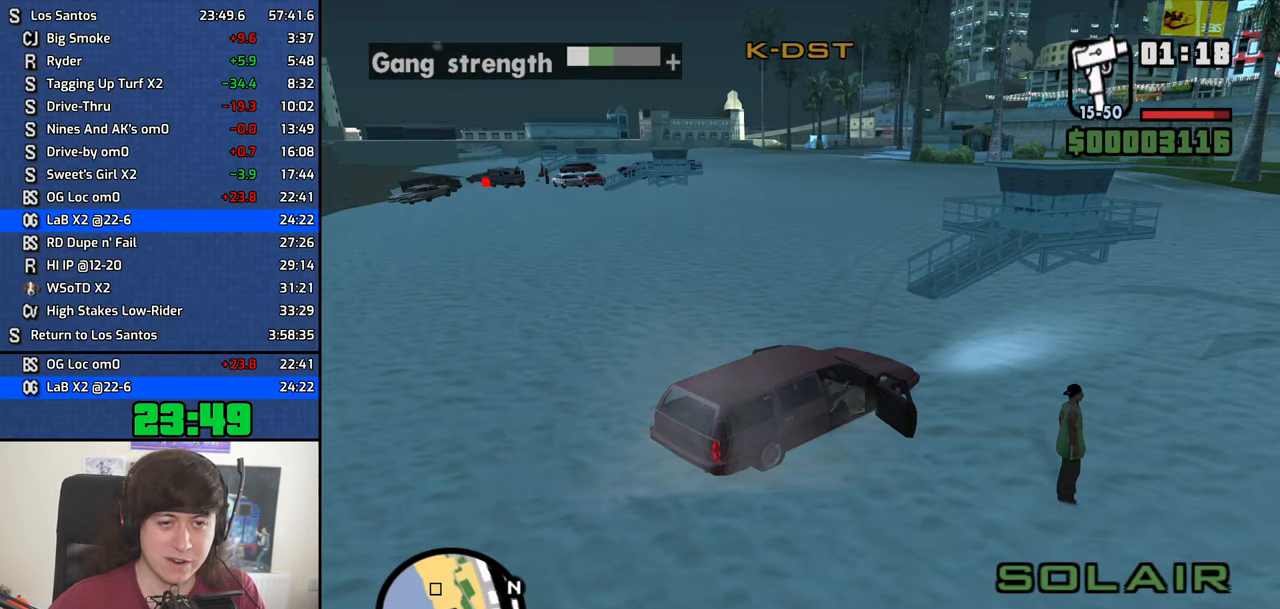
{"keys": ["a", "w"], "mouse": [], "events": []}
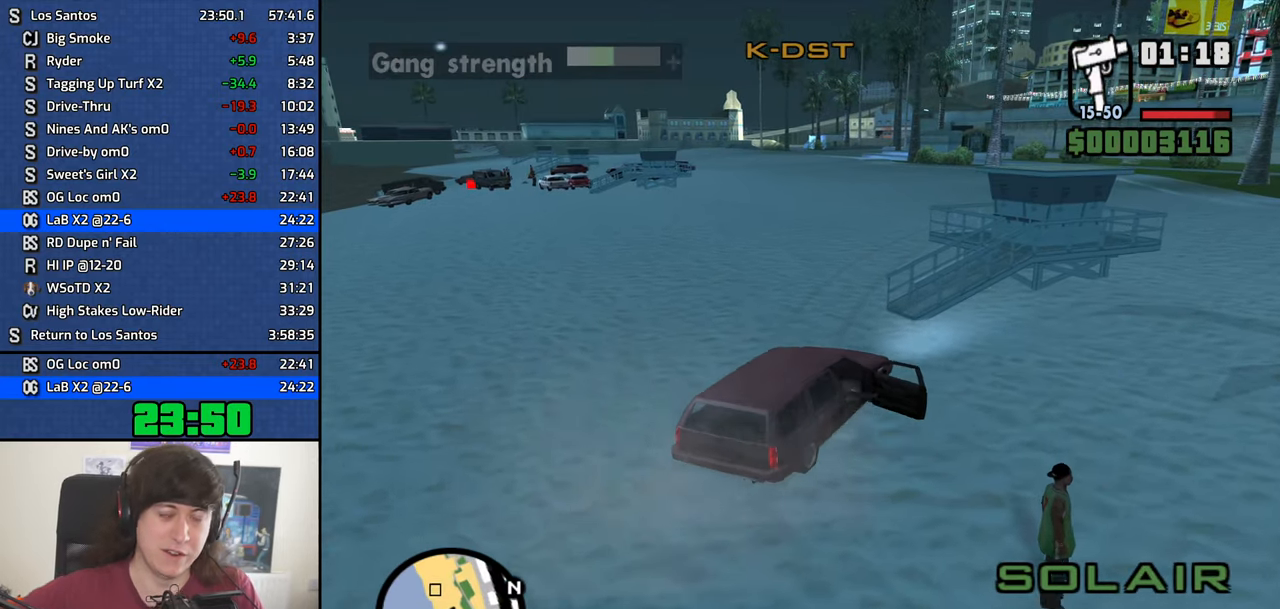
{"keys": ["a", "w"], "mouse": [], "events": []}
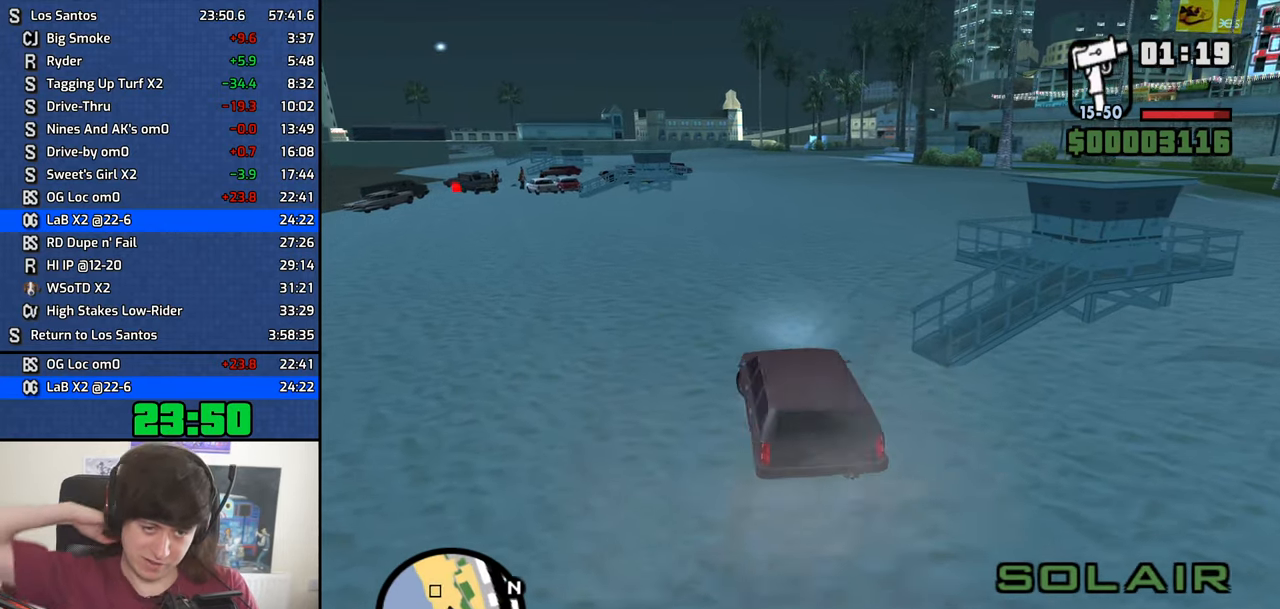
{"keys": ["a", "w"], "mouse": []}
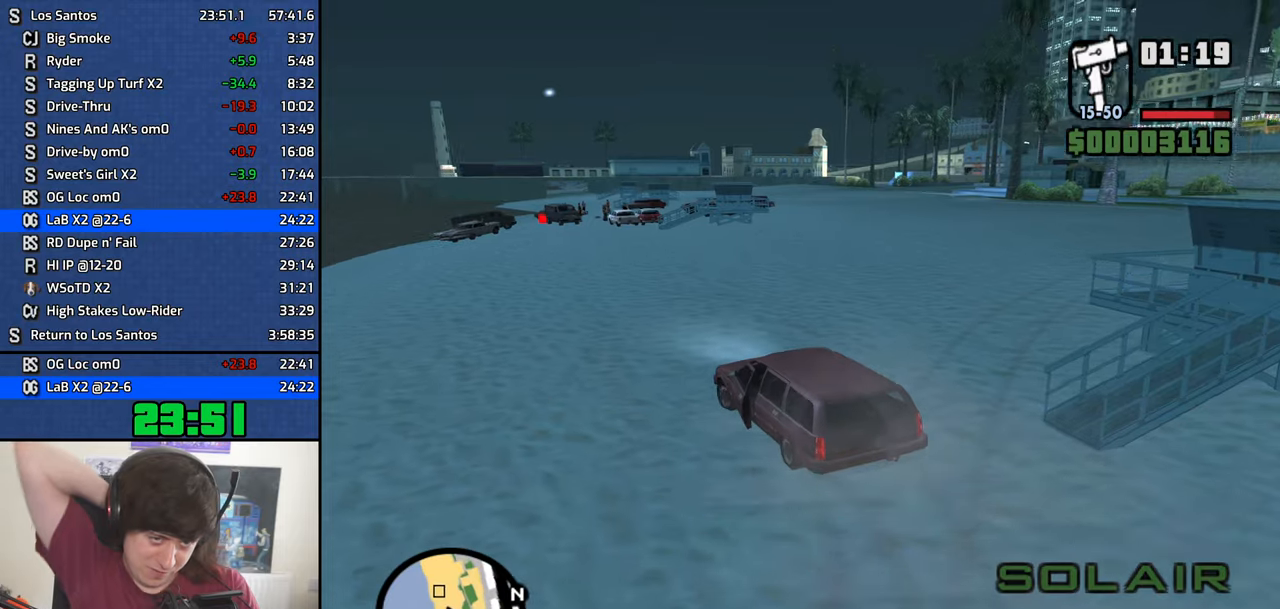
{"keys": ["w"], "mouse": [], "events": [[17, "a", "up"]]}
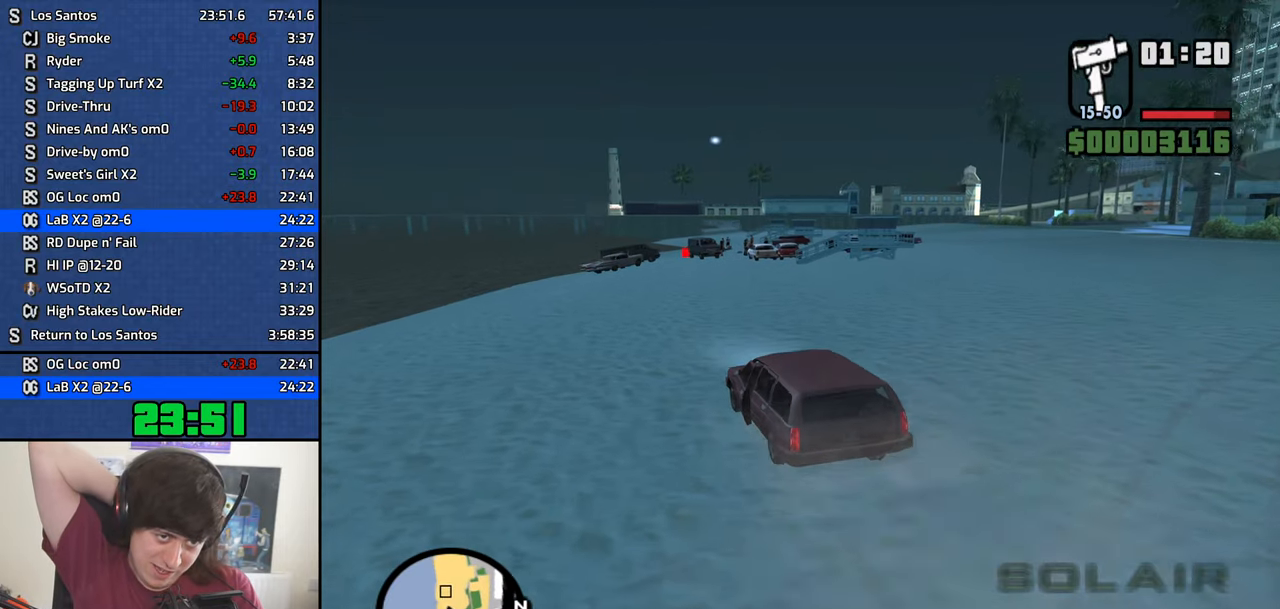
{"keys": ["d", "w"], "mouse": [], "events": [[17, "d", "down"], [67, "d", "up"], [500, "d", "down"]]}
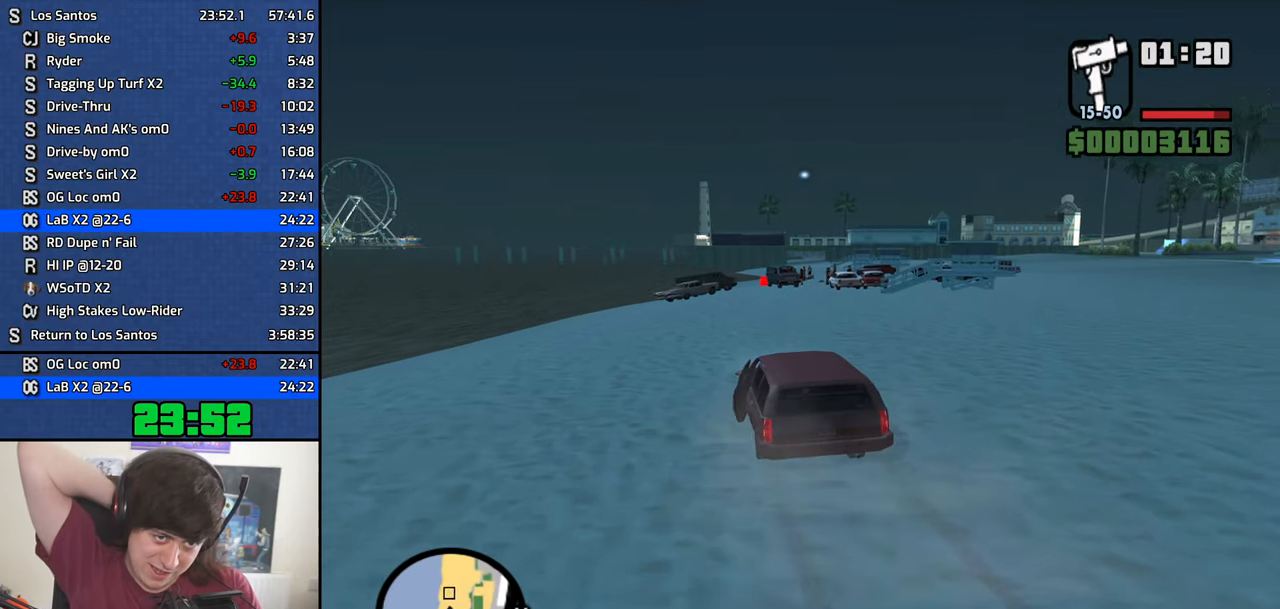
{"keys": ["w"], "mouse": [], "events": [[134, "d", "up"]]}
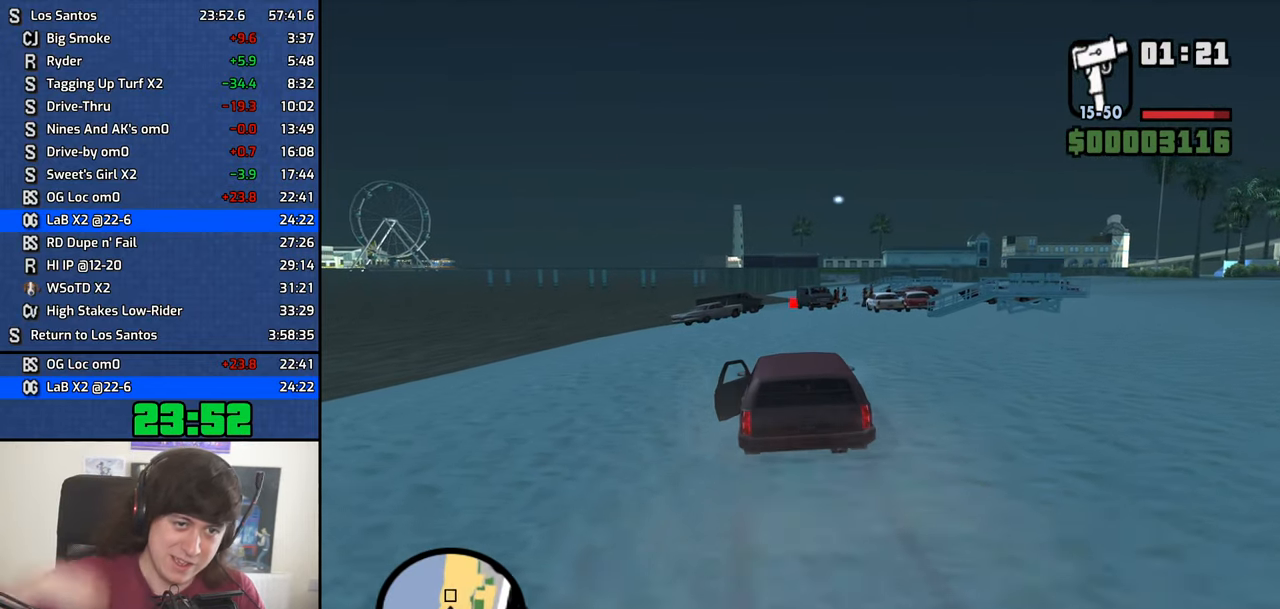
{"keys": ["w"], "mouse": []}
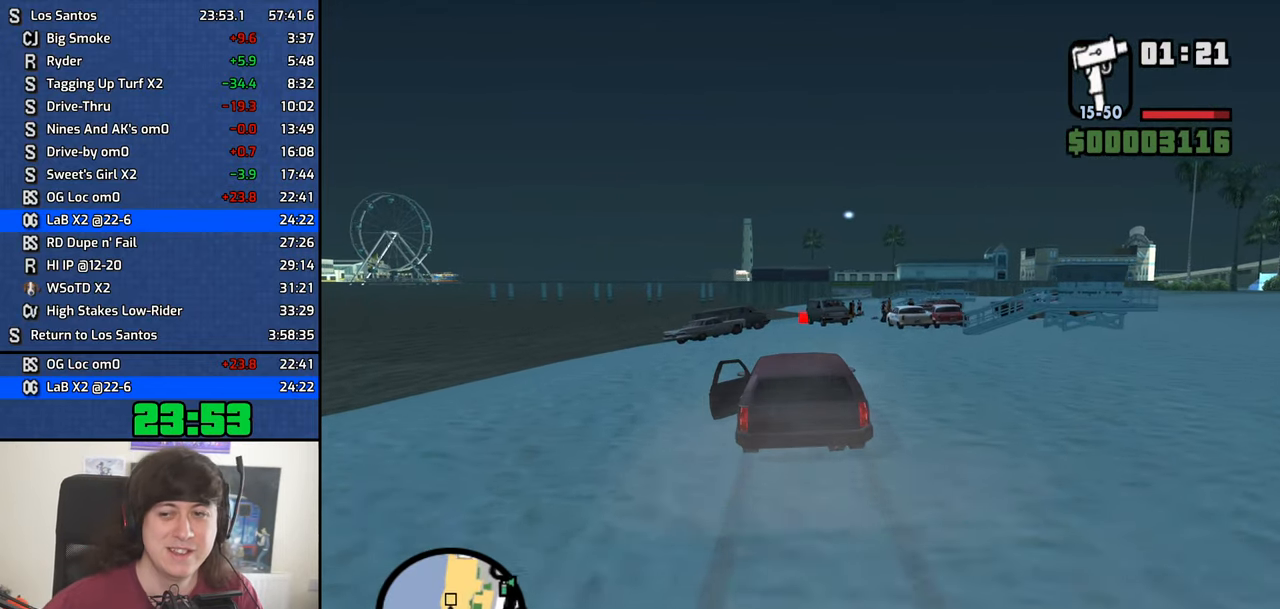
{"keys": ["d", "w"], "mouse": [], "events": [[500, "d", "down"]]}
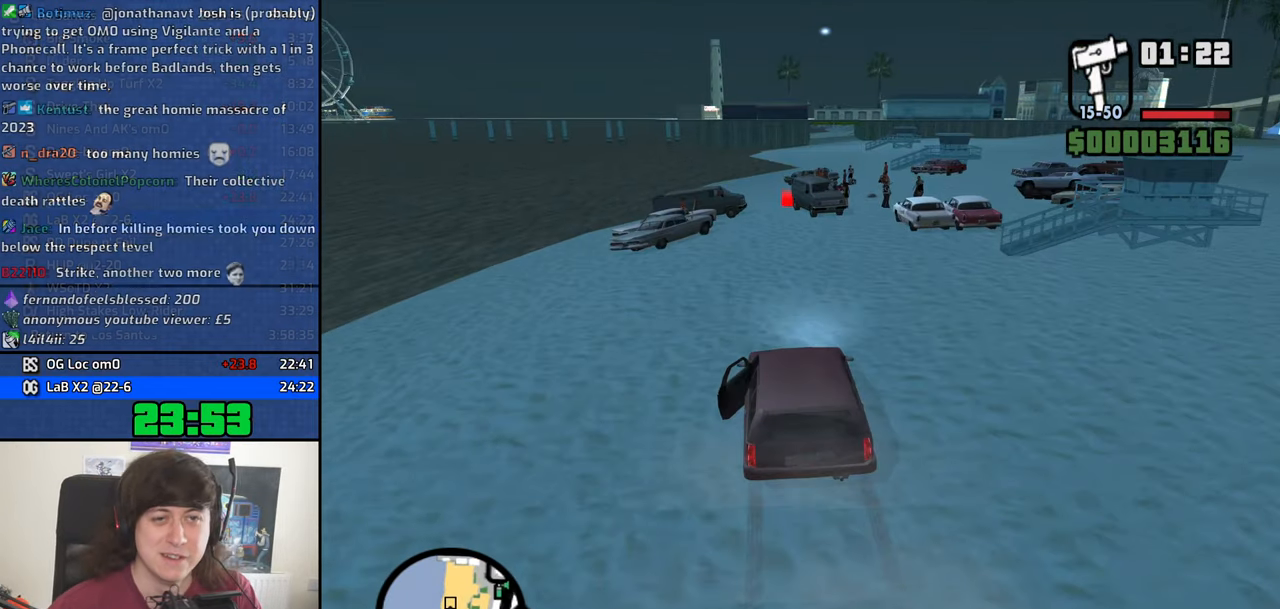
{"keys": [], "mouse": [], "events": [[84, "d", "up"], [317, "a", "down"], [417, "a", "up"], [417, "w", "up"]]}
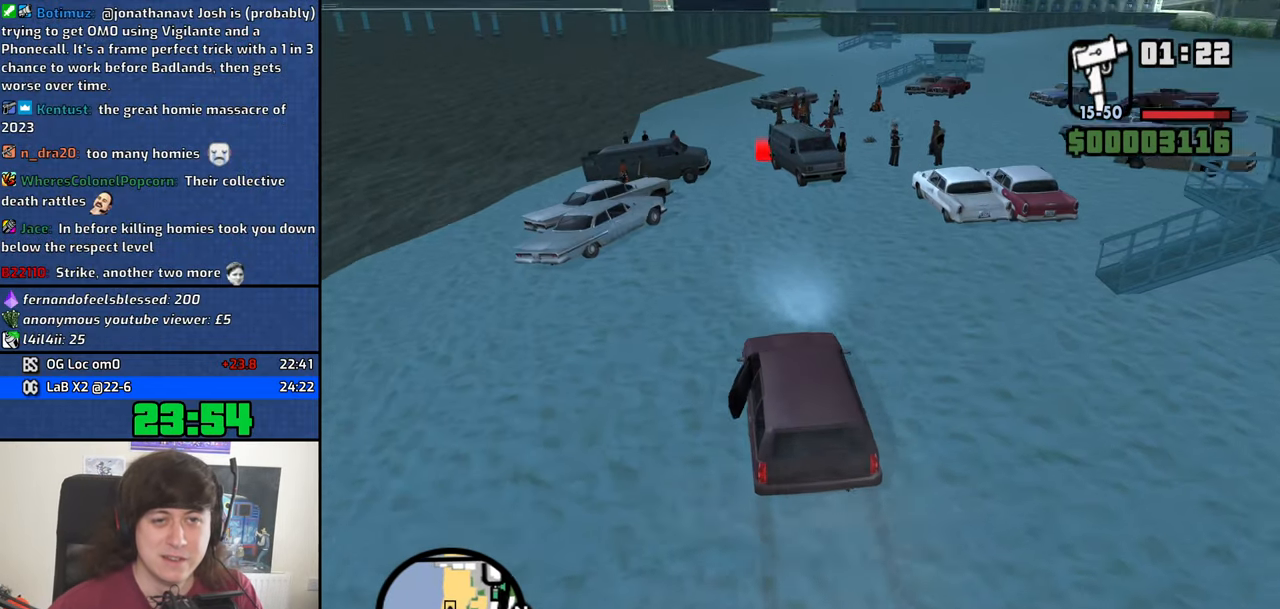
{"keys": ["s", "space"], "mouse": [], "events": [[200, "s", "down"], [200, "space", "down"]]}
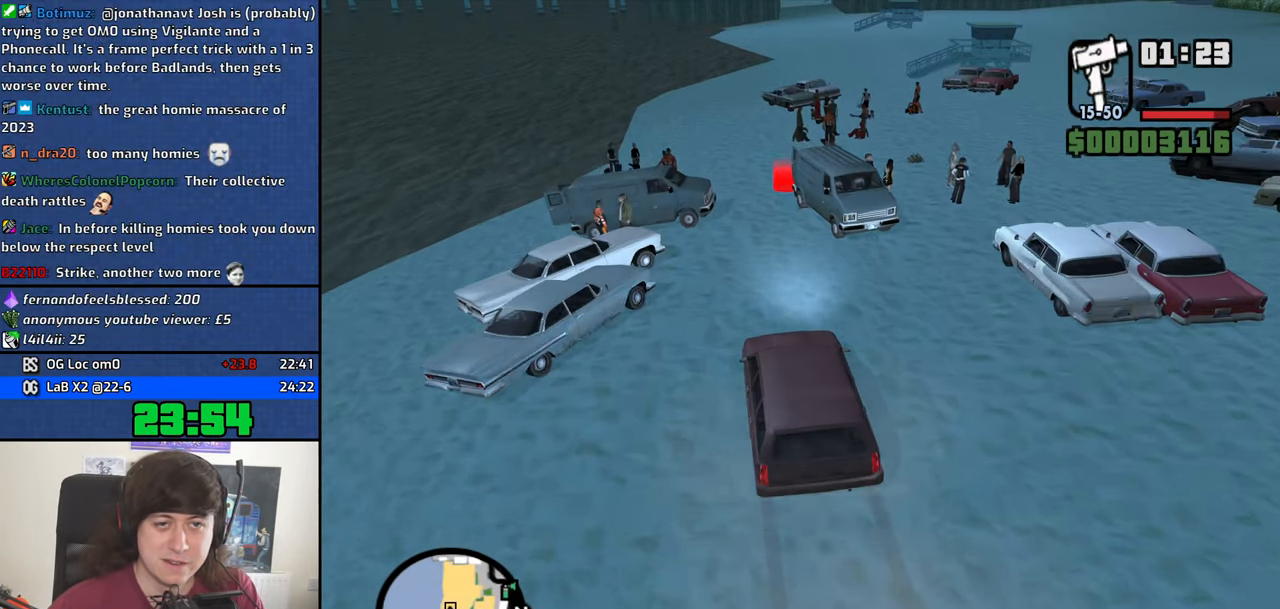
{"keys": ["s"], "mouse": [], "events": [[350, "space", "up"]]}
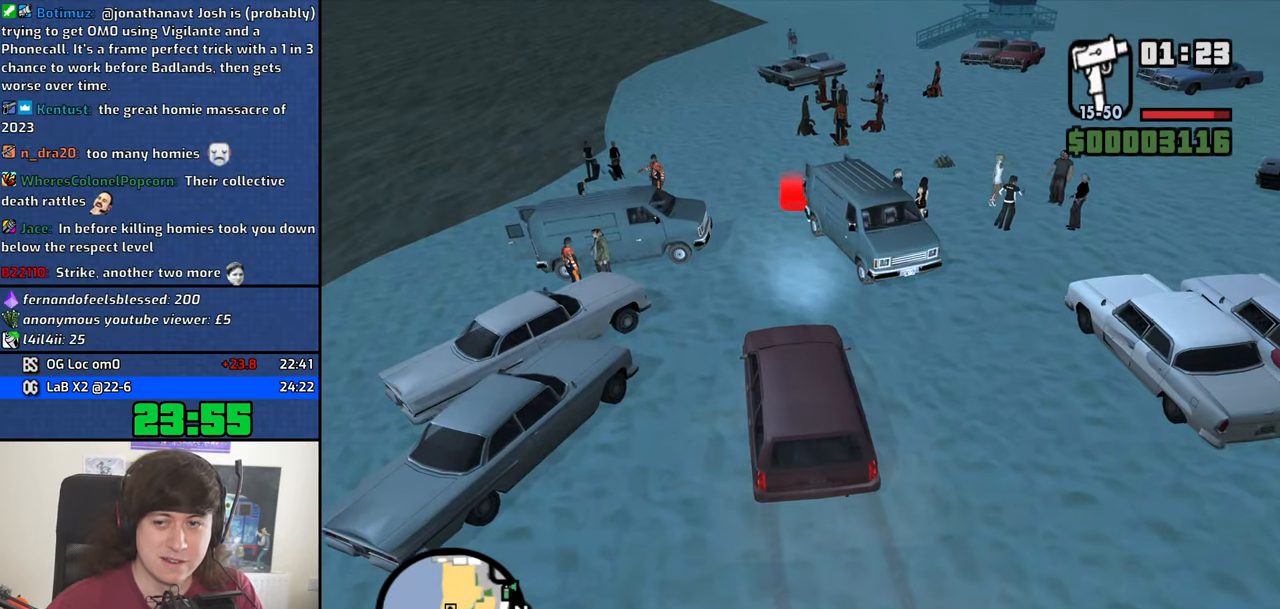
{"keys": ["f"], "mouse": [], "events": [[84, "f", "down"], [234, "f", "up"], [267, "s", "up"], [317, "f", "down"], [367, "f", "up"], [467, "f", "down"]]}
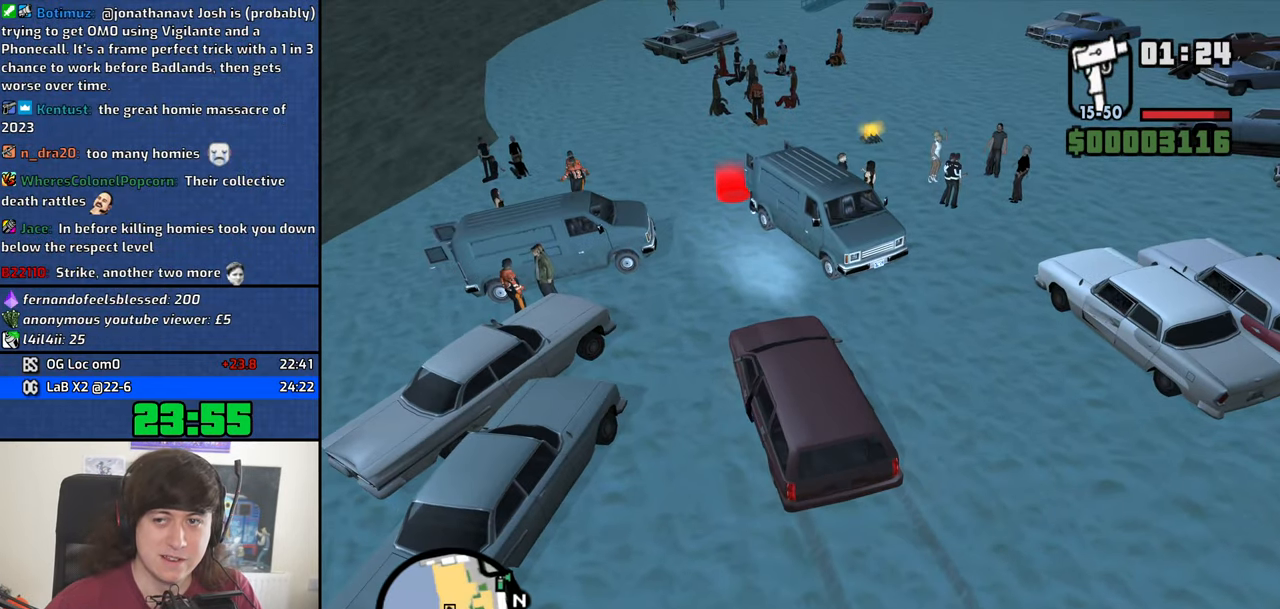
{"keys": ["w"], "mouse": [], "events": [[50, "f", "up"], [100, "f", "down"], [200, "f", "up"], [284, "w", "down"], [334, "mouse_wheel_up", "down"], [384, "mouse_wheel_up", "up"]]}